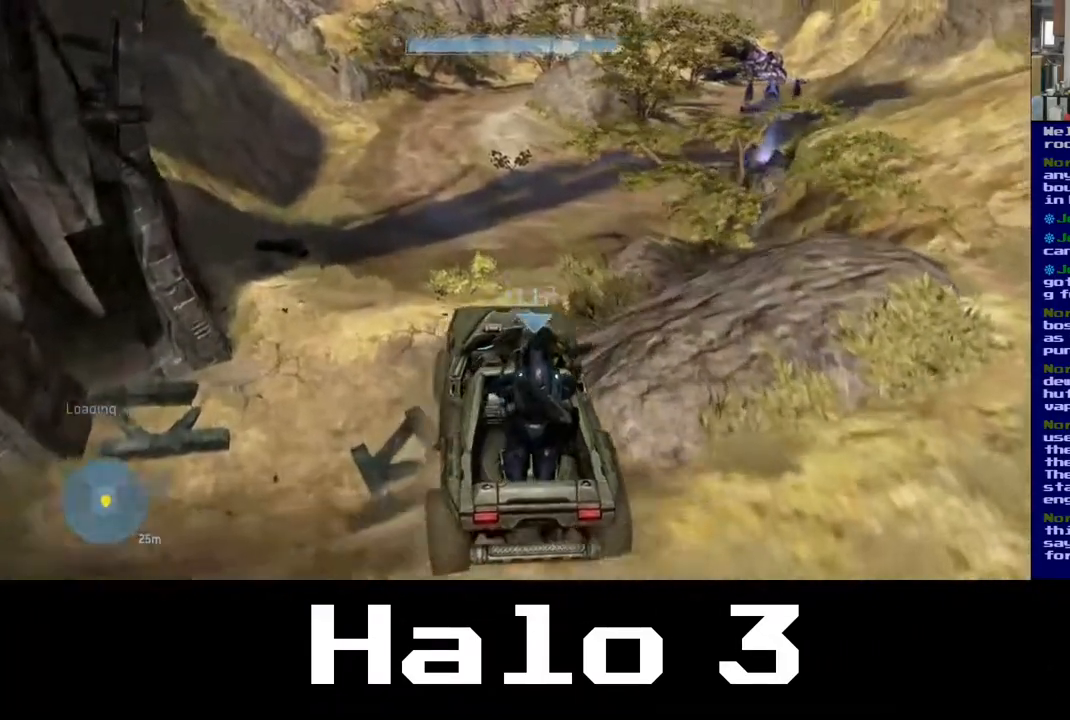
Gameplay with a controller (Xbox layout); each line is a JSON object with the inputs held at the frame after it (dt_ms = milliseconds from this image to that frame). "events" lists button and stick changes between this image and that frame as [ms after this image, input, new state], when the widget could be followed in between.
{"dt_ms": 500, "buttons": [], "left_stick": "up", "right_stick": "center", "events": [[217, "right_stick", "center"]]}
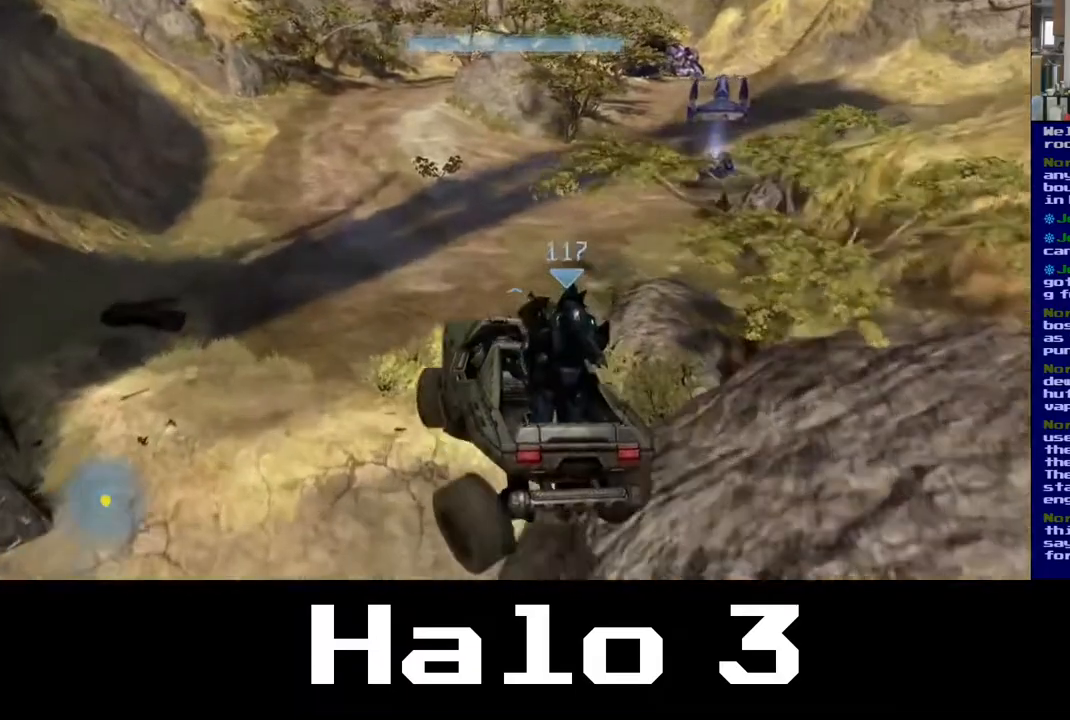
{"dt_ms": 500, "buttons": [], "left_stick": "up", "right_stick": "right", "events": [[400, "right_stick", "right"]]}
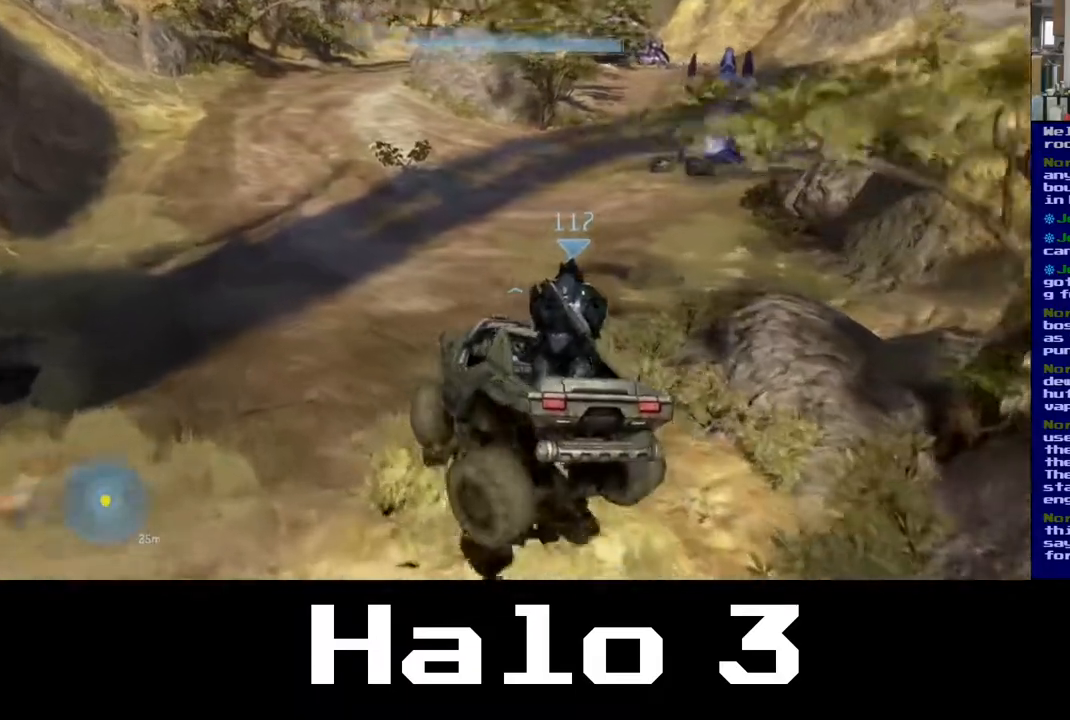
{"dt_ms": 500, "buttons": [], "left_stick": "up", "right_stick": "right", "events": [[283, "right_stick", "center"], [450, "right_stick", "right"]]}
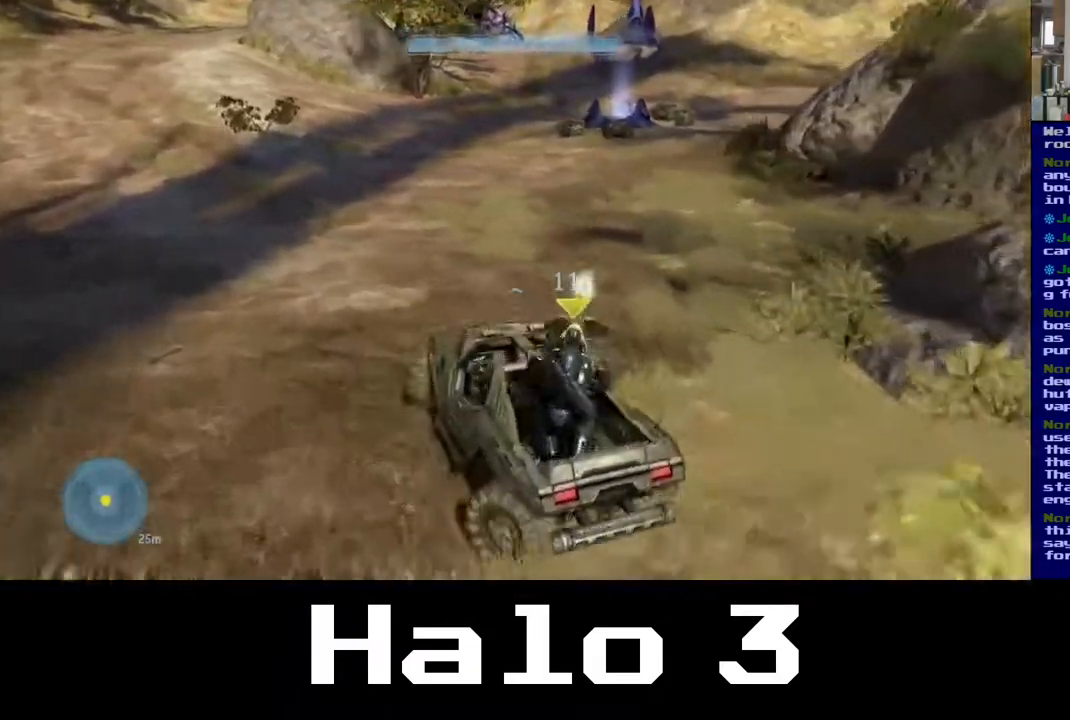
{"dt_ms": 500, "buttons": [], "left_stick": "up", "right_stick": "center", "events": [[233, "right_stick", "center"]]}
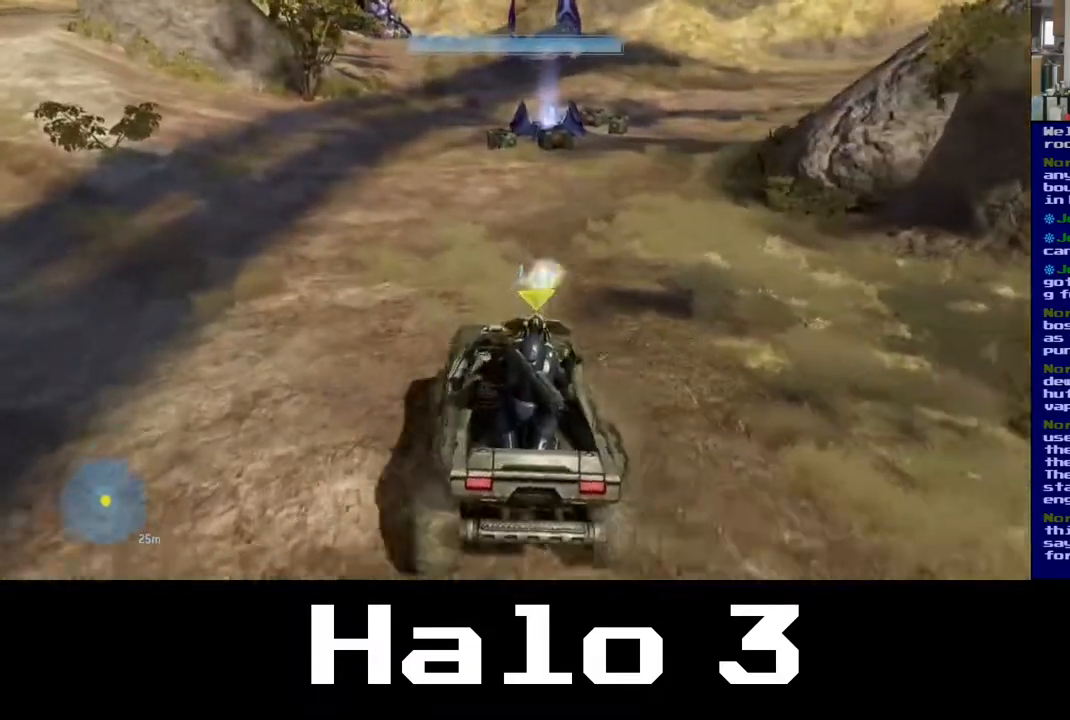
{"dt_ms": 500, "buttons": [], "left_stick": "up", "right_stick": "up", "events": [[17, "right_stick", "up"]]}
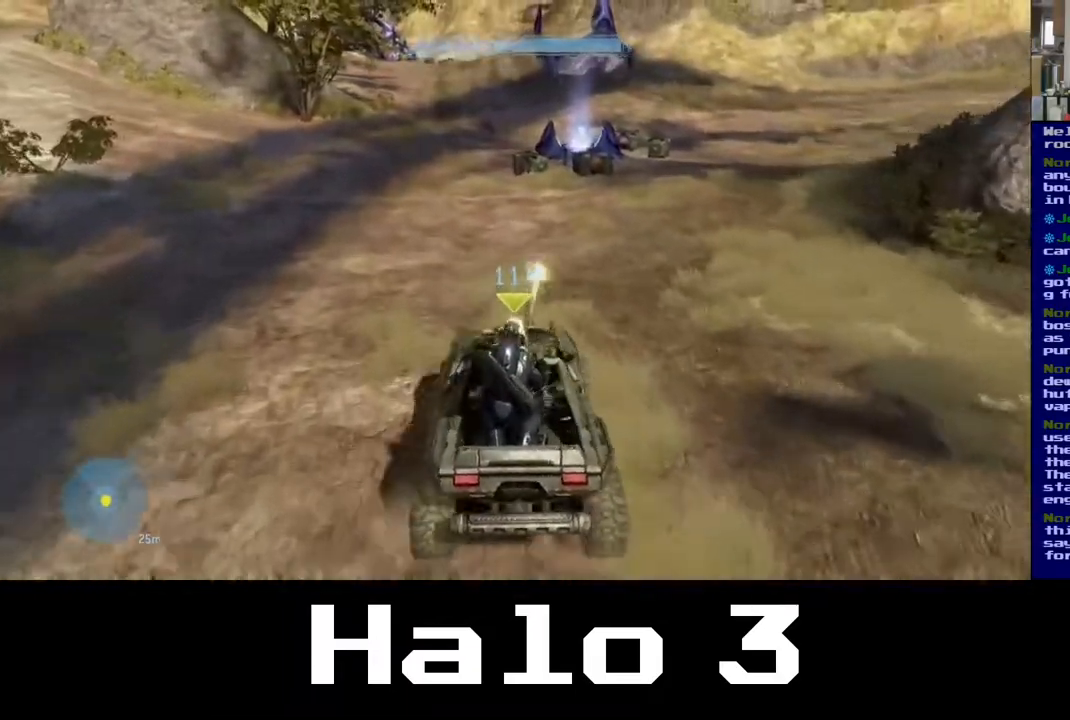
{"dt_ms": 500, "buttons": [], "left_stick": "up", "right_stick": "up", "events": []}
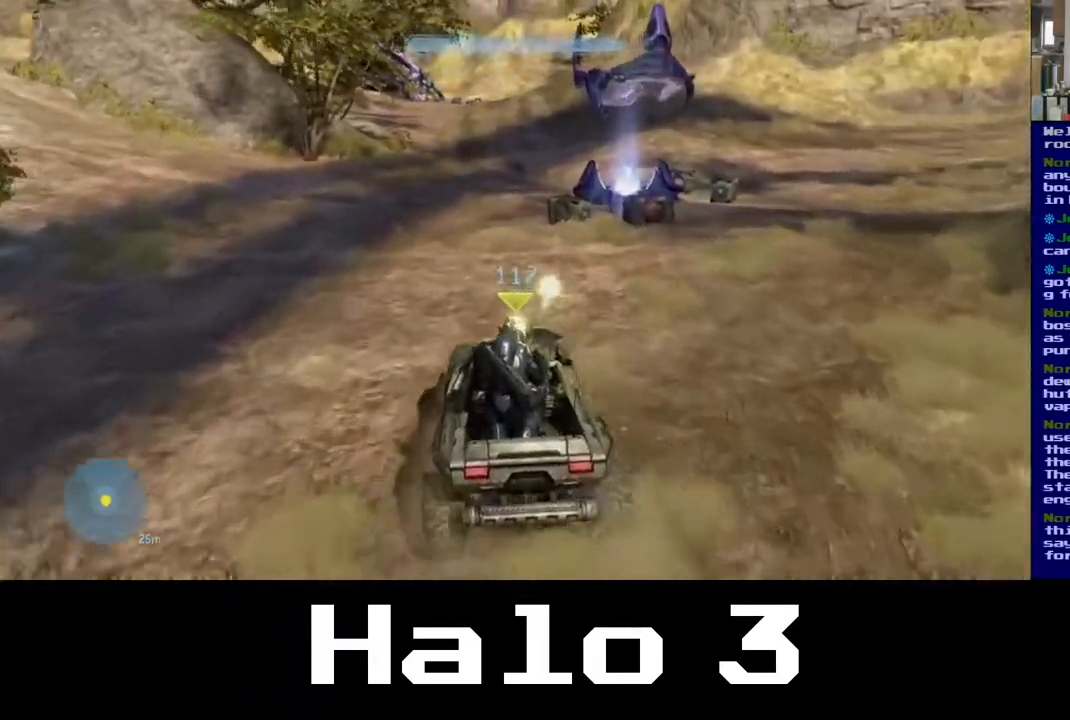
{"dt_ms": 500, "buttons": [], "left_stick": "up", "right_stick": "up", "events": []}
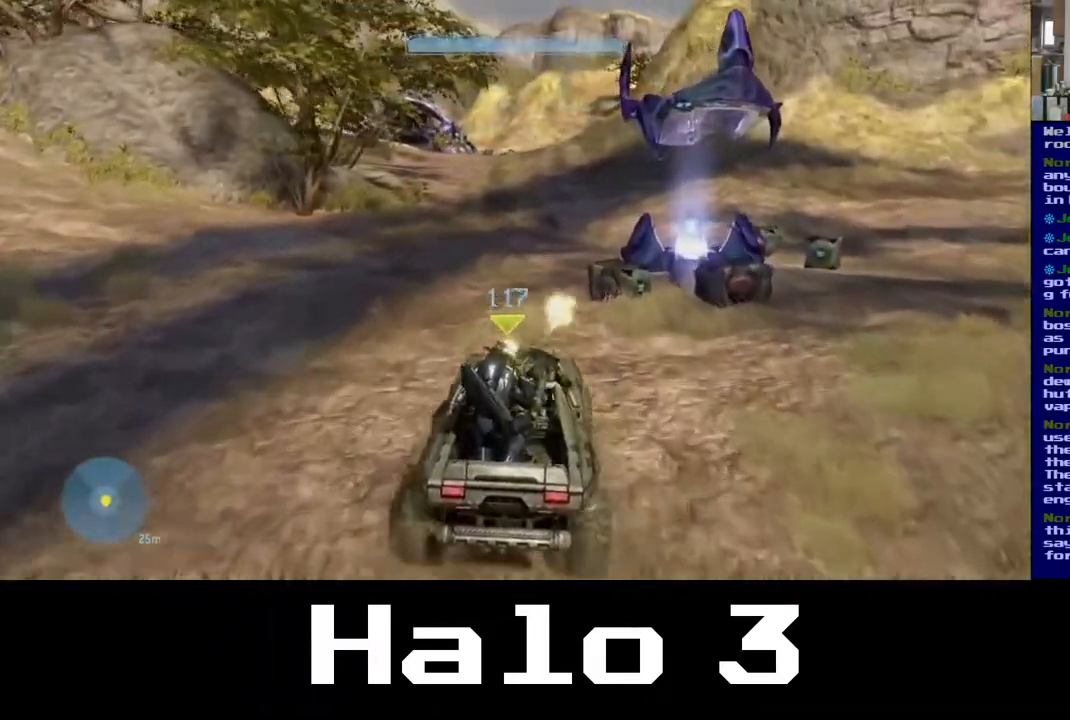
{"dt_ms": 500, "buttons": [], "left_stick": "up", "right_stick": "center", "events": [[167, "right_stick", "center"]]}
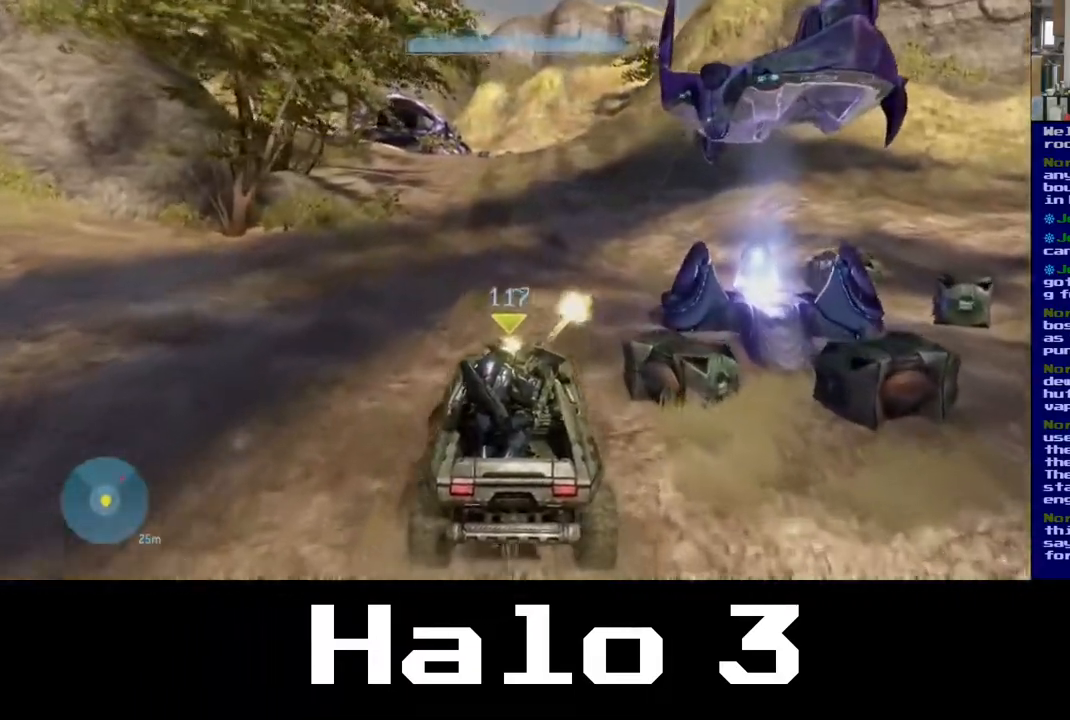
{"dt_ms": 500, "buttons": [], "left_stick": "up", "right_stick": "center", "events": []}
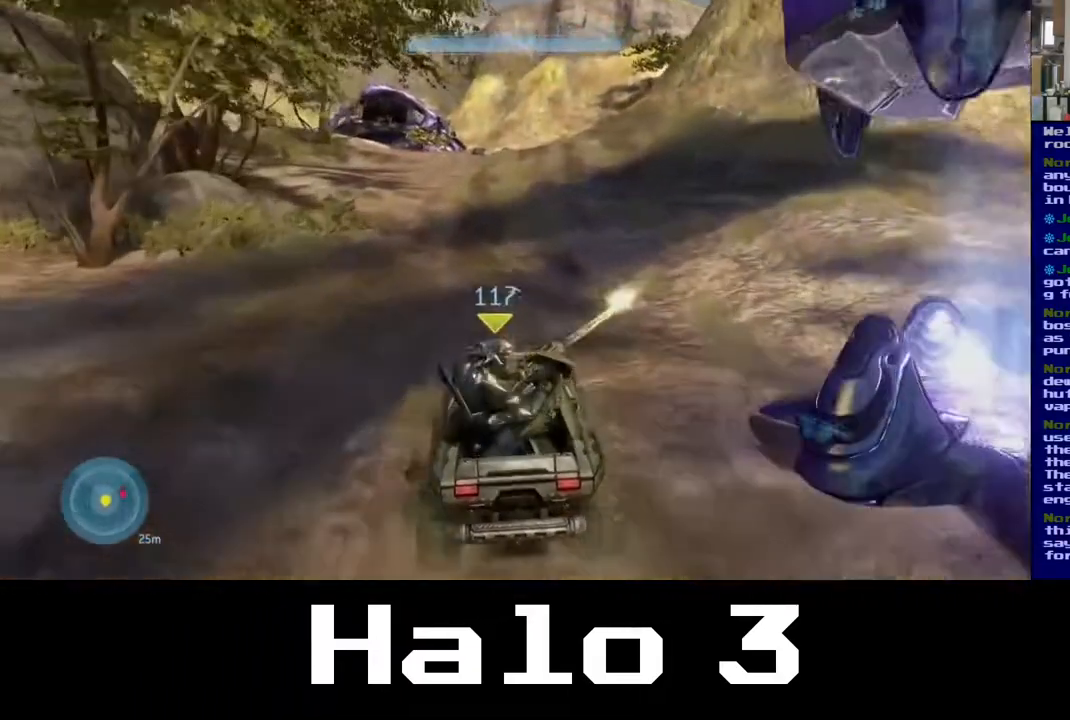
{"dt_ms": 500, "buttons": [], "left_stick": "up", "right_stick": "center", "events": [[150, "right_stick", "up-left"], [333, "right_stick", "center"]]}
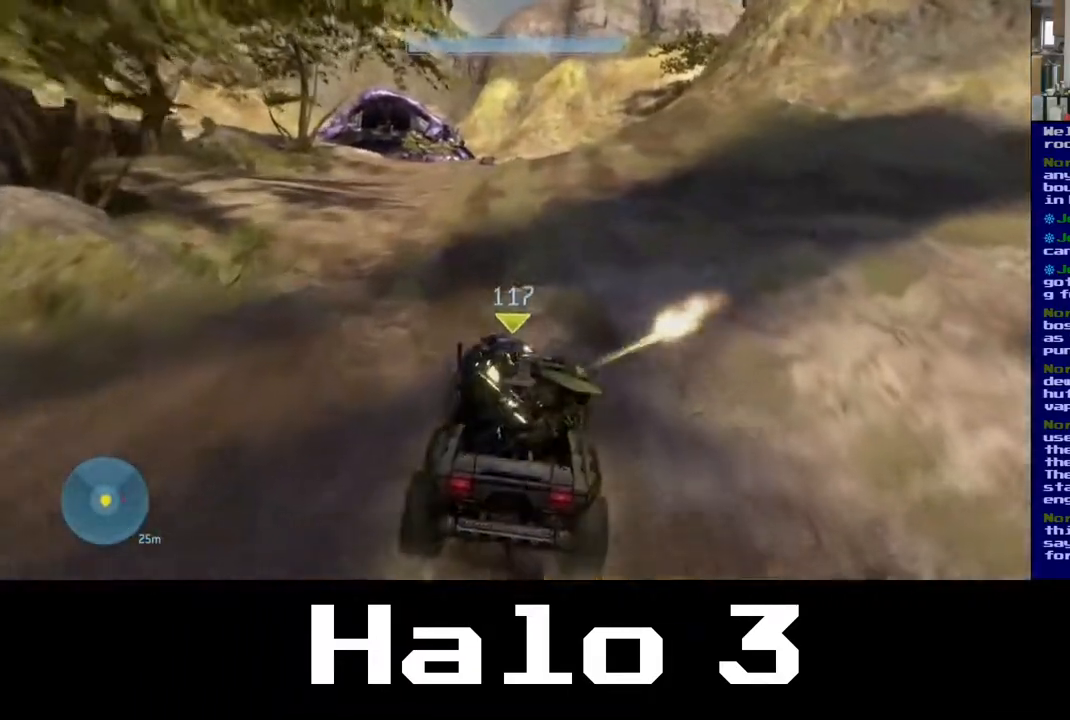
{"dt_ms": 500, "buttons": [], "left_stick": "up", "right_stick": "down-left", "events": [[100, "right_stick", "up-left"], [283, "right_stick", "center"], [483, "right_stick", "down-left"]]}
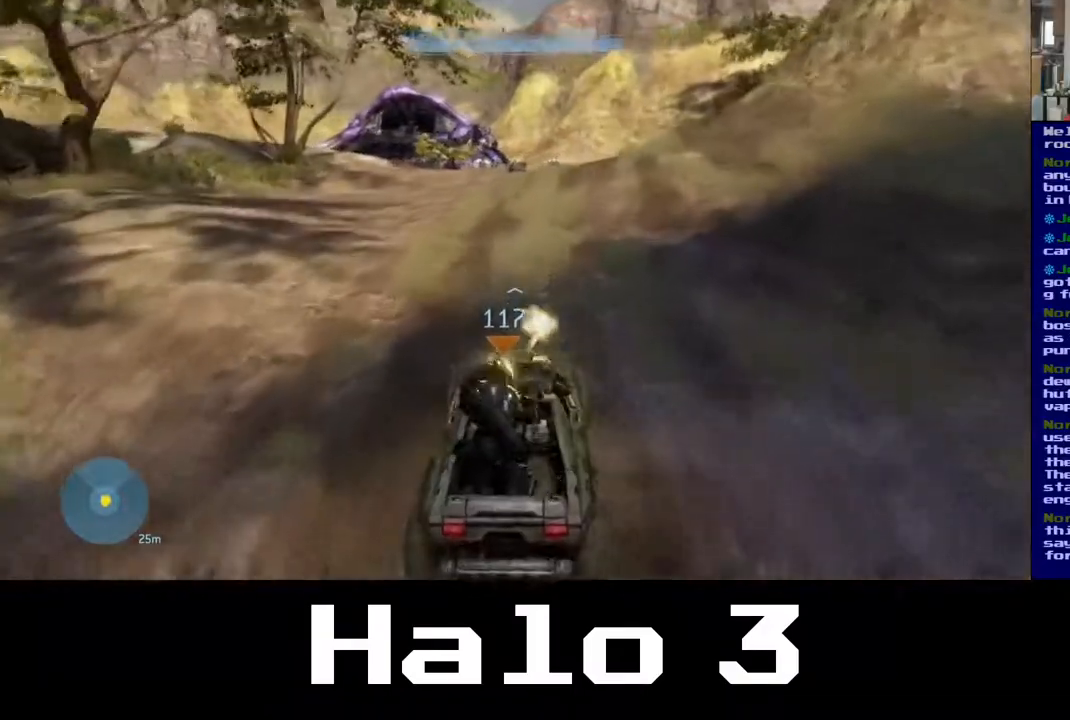
{"dt_ms": 500, "buttons": [], "left_stick": "up", "right_stick": "center", "events": [[217, "right_stick", "center"]]}
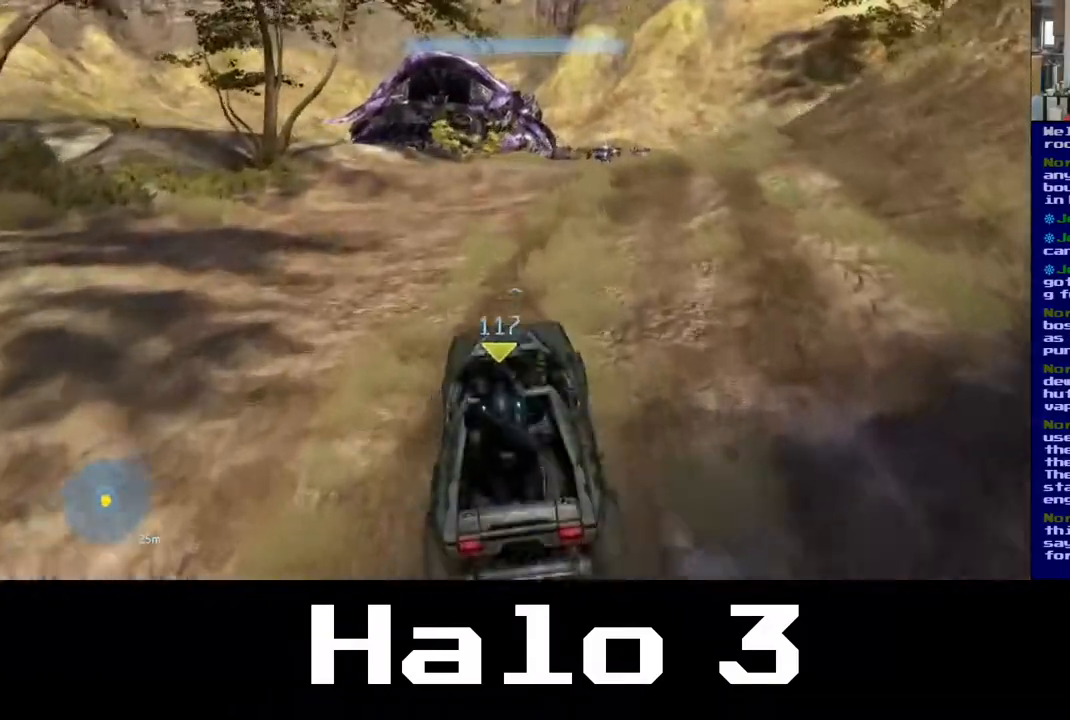
{"dt_ms": 500, "buttons": [], "left_stick": "up", "right_stick": "center", "events": [[83, "right_stick", "down-right"], [333, "right_stick", "center"]]}
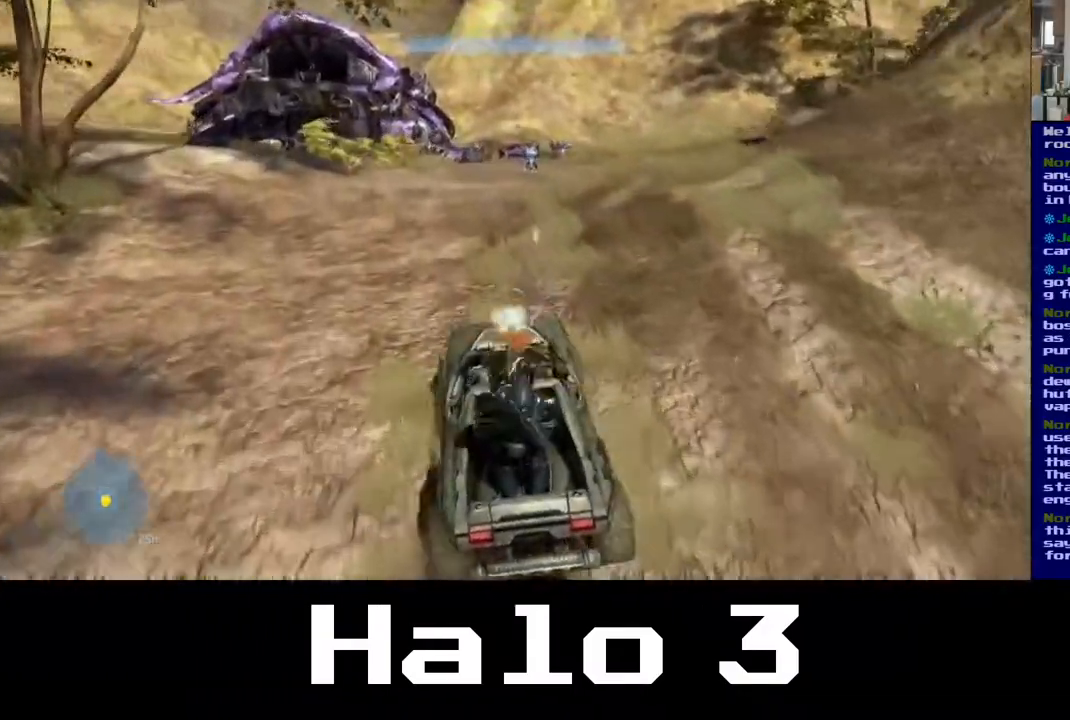
{"dt_ms": 500, "buttons": [], "left_stick": "up", "right_stick": "down-right", "events": [[100, "right_stick", "down-right"]]}
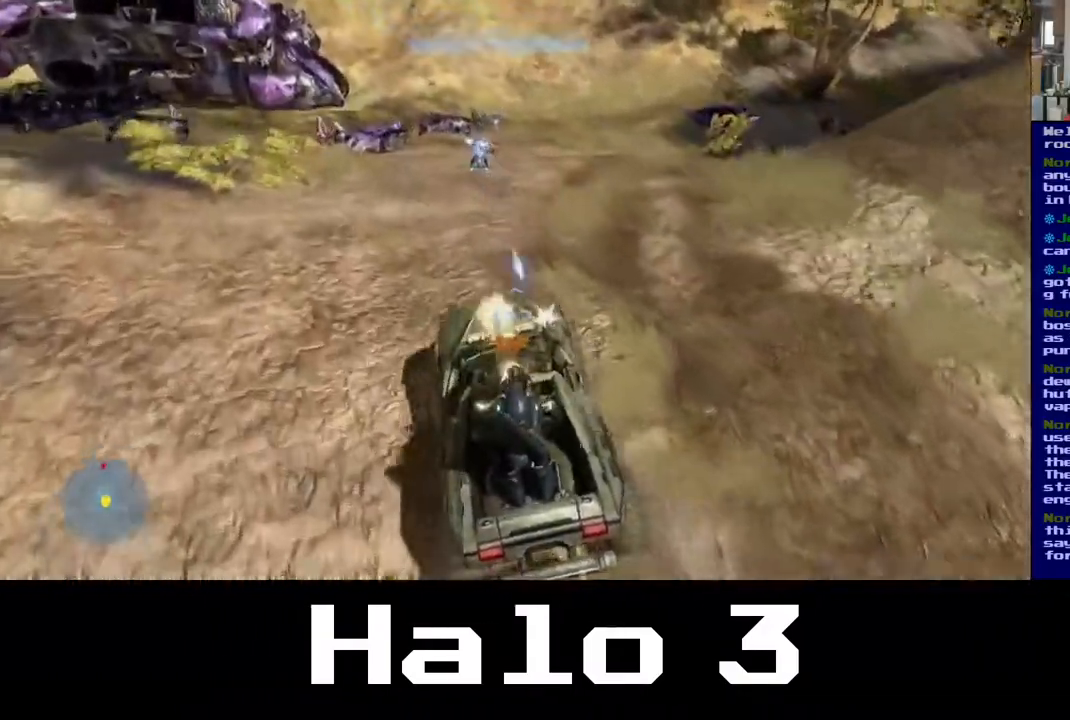
{"dt_ms": 1000, "buttons": [], "left_stick": "up", "right_stick": "right"}
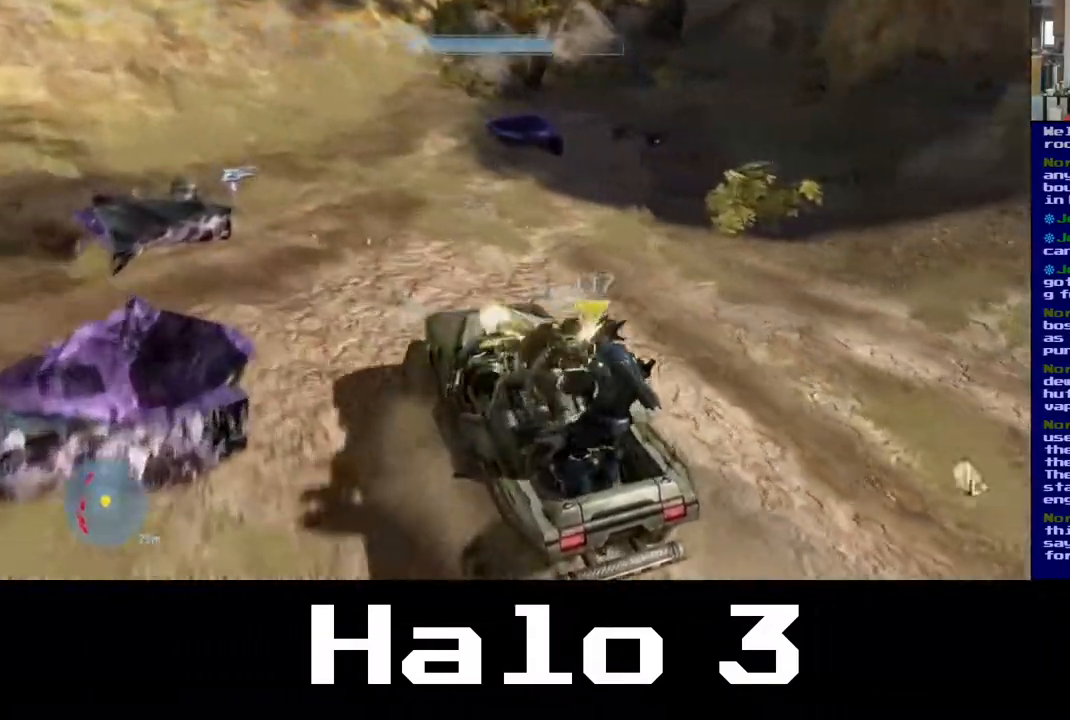
{"dt_ms": 500, "buttons": [], "left_stick": "up", "right_stick": "left", "events": [[150, "right_stick", "down-right"], [250, "right_stick", "center"], [317, "right_stick", "left"]]}
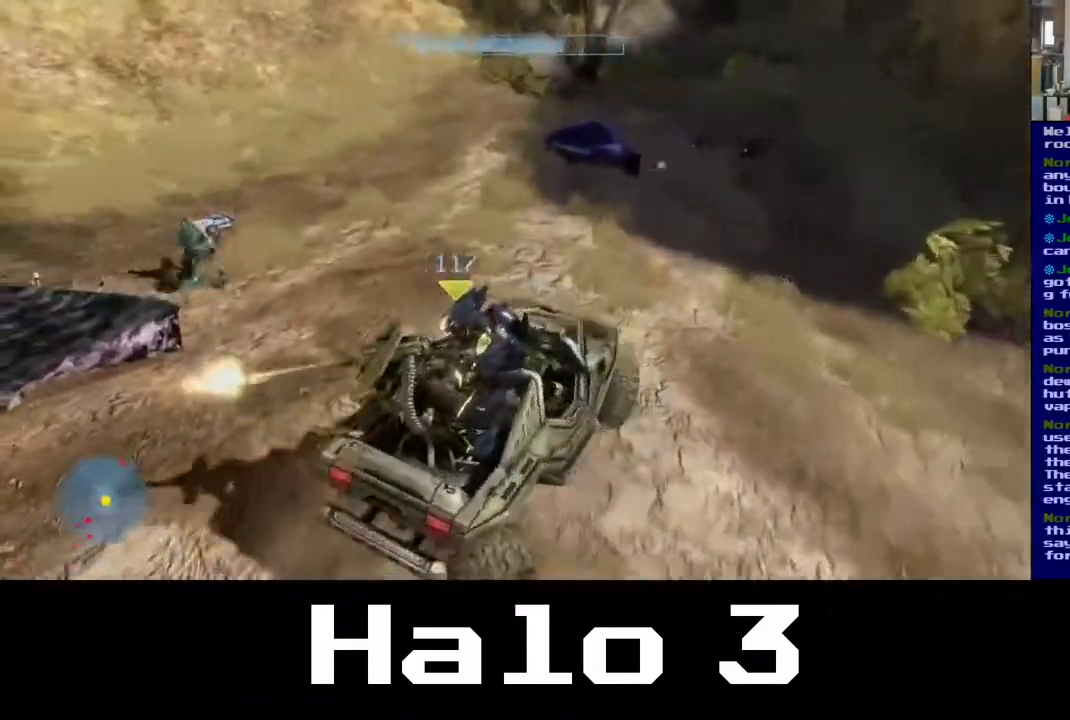
{"dt_ms": 500, "buttons": [], "left_stick": "up", "right_stick": "left", "events": []}
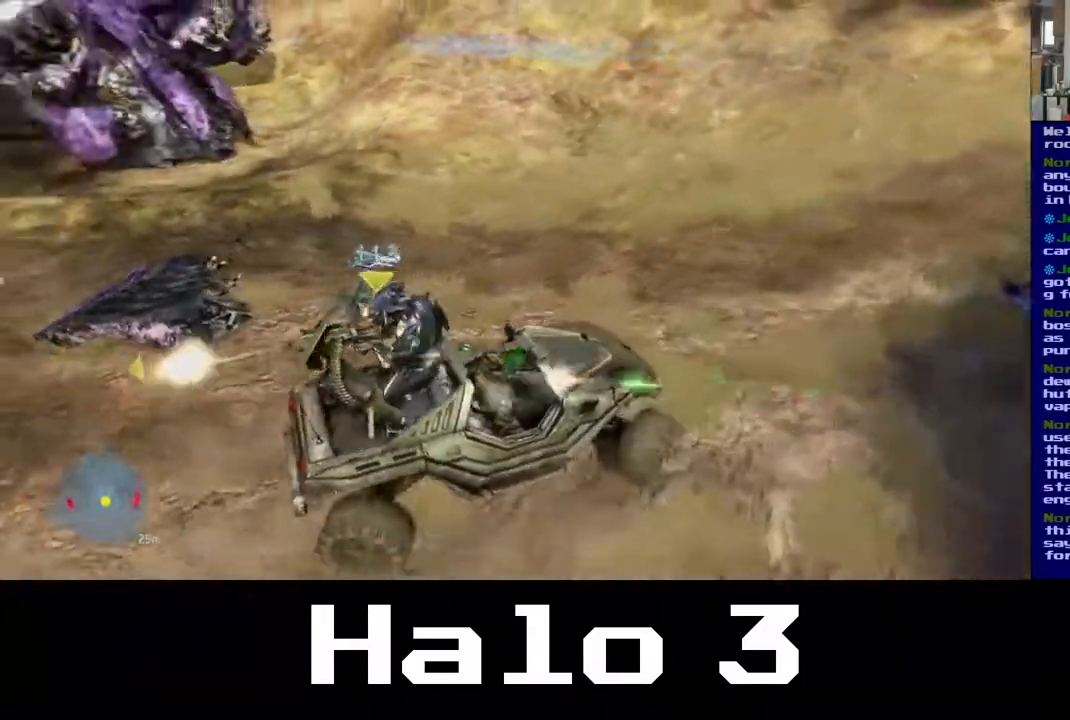
{"dt_ms": 500, "buttons": [], "left_stick": "up", "right_stick": "center", "events": [[500, "right_stick", "center"]]}
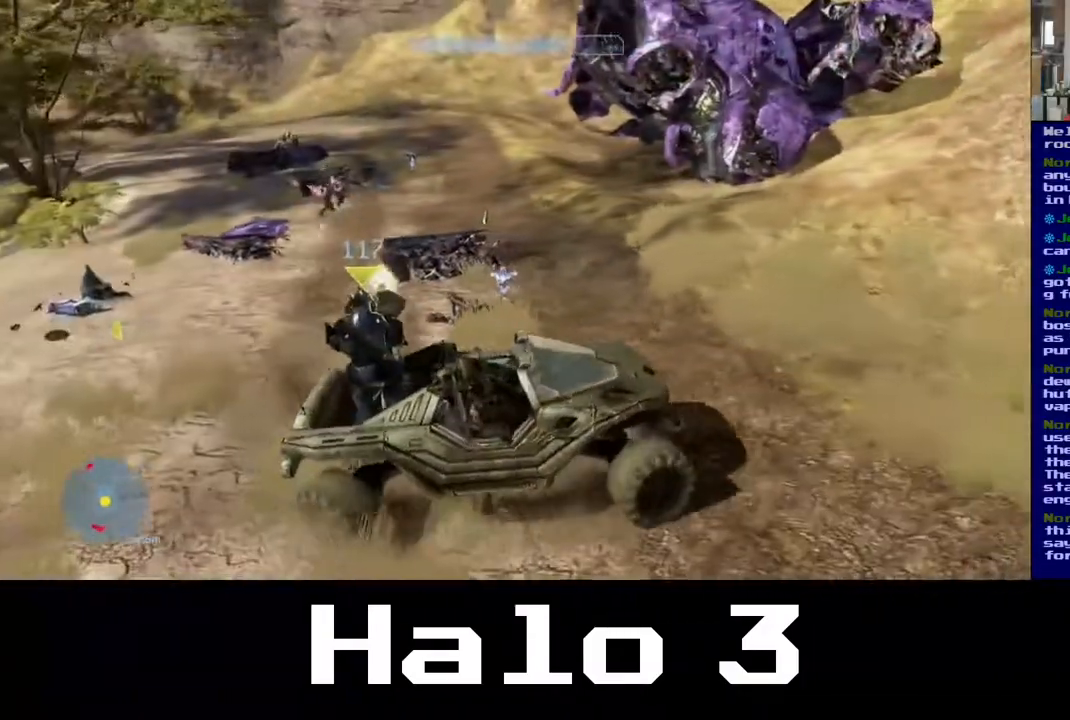
{"dt_ms": 500, "buttons": [], "left_stick": "up", "right_stick": "left", "events": [[183, "right_stick", "left"]]}
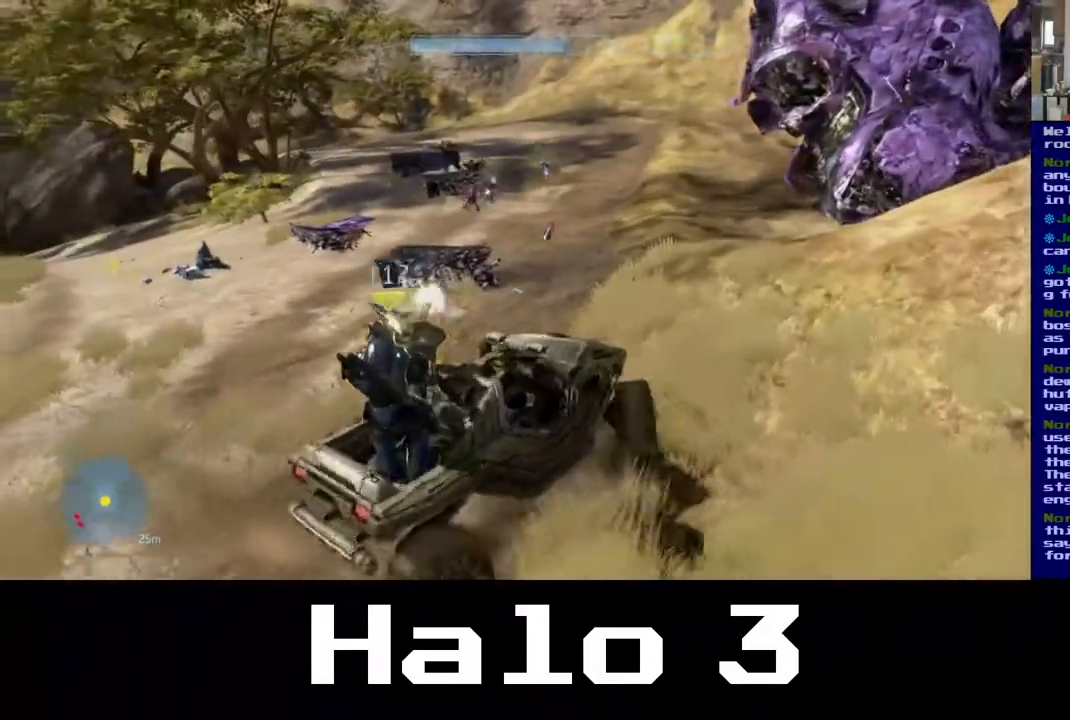
{"dt_ms": 500, "buttons": [], "left_stick": "up", "right_stick": "center", "events": [[50, "right_stick", "center"]]}
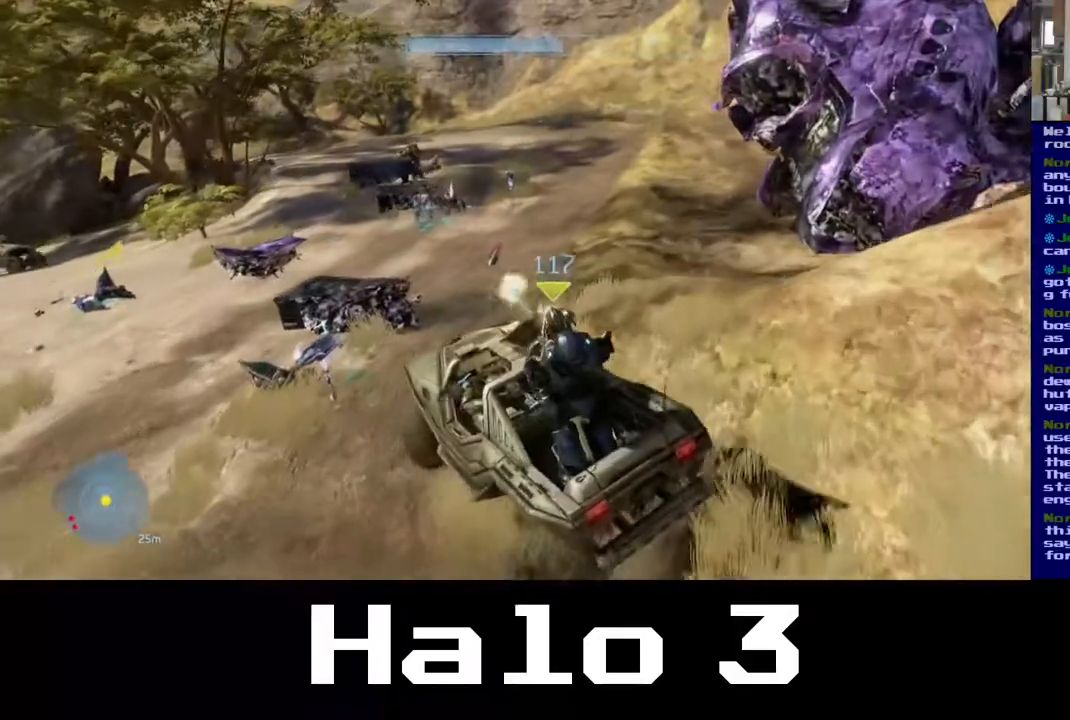
{"dt_ms": 500, "buttons": [], "left_stick": "up", "right_stick": "center", "events": [[67, "right_stick", "left"], [267, "right_stick", "center"]]}
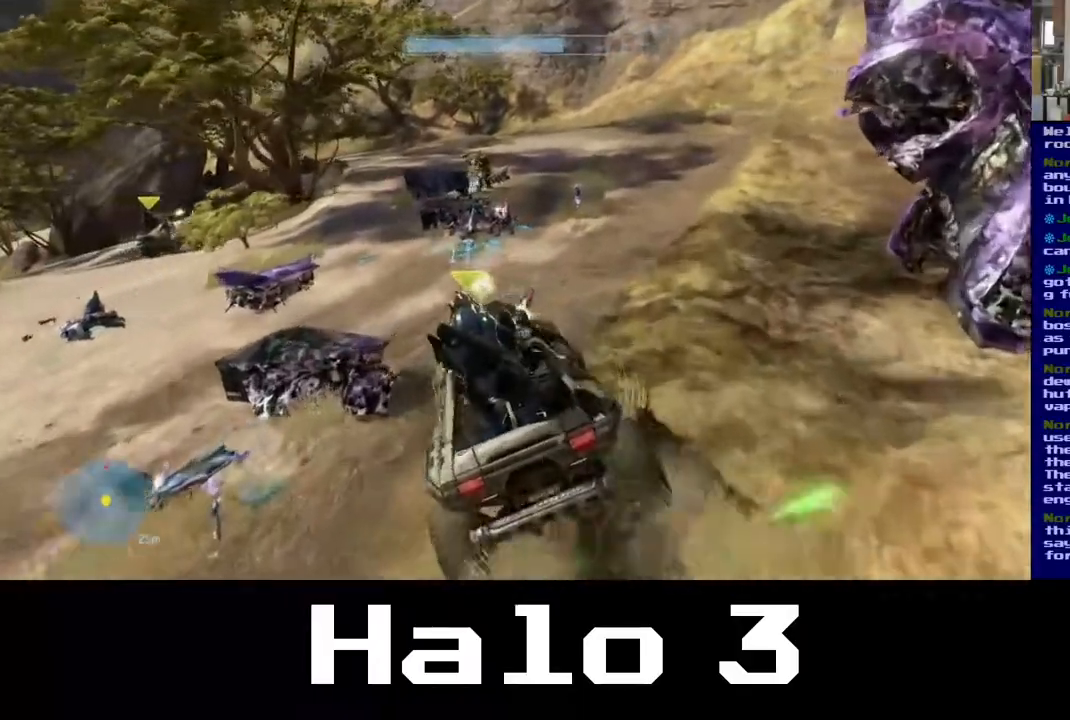
{"dt_ms": 500, "buttons": [], "left_stick": "up-right", "right_stick": "center", "events": [[33, "left_stick", "up-right"]]}
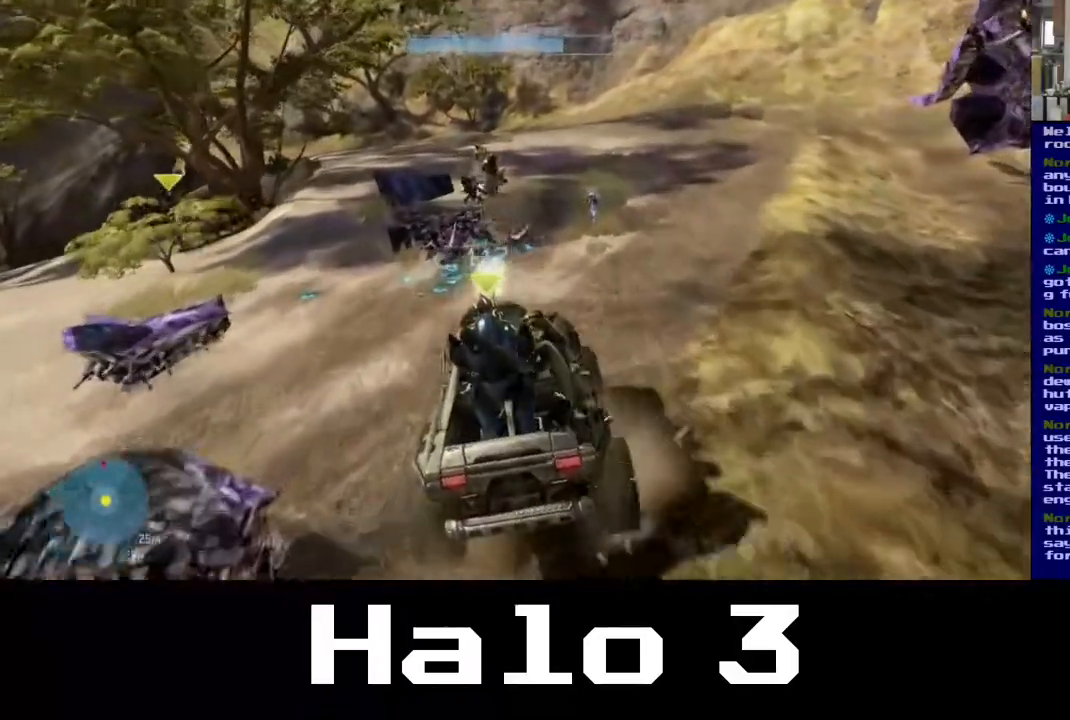
{"dt_ms": 500, "buttons": [], "left_stick": "up-right", "right_stick": "down-right", "events": [[483, "right_stick", "down-right"]]}
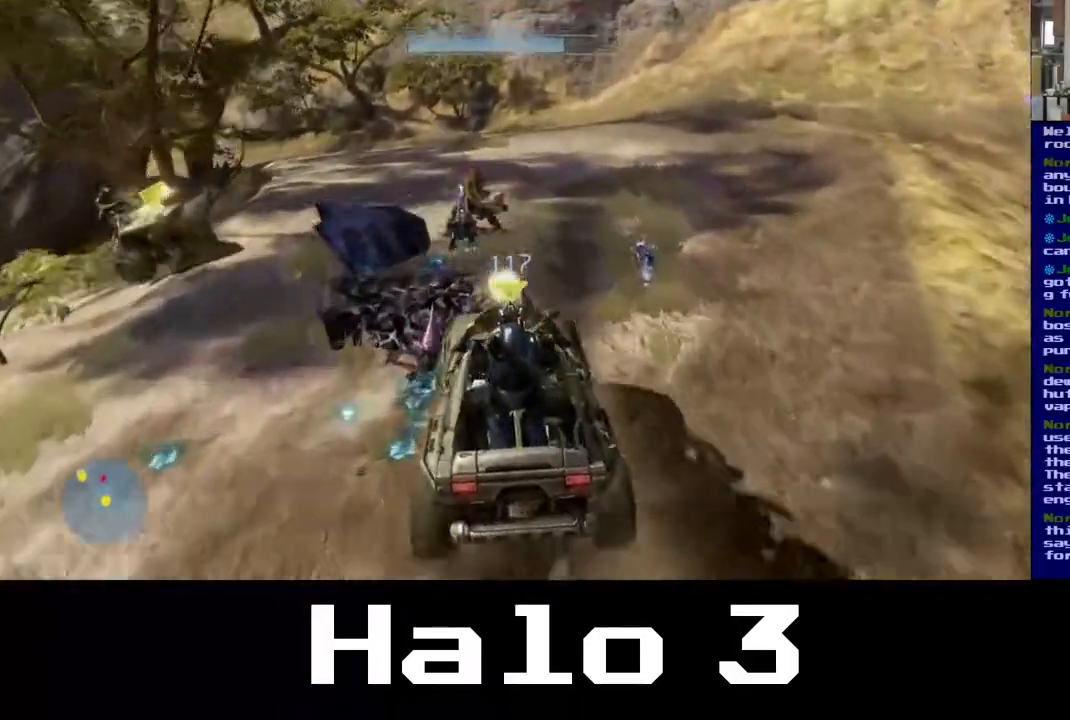
{"dt_ms": 500, "buttons": [], "left_stick": "up", "right_stick": "left", "events": [[183, "right_stick", "down-left"], [317, "right_stick", "left"], [433, "left_stick", "up"]]}
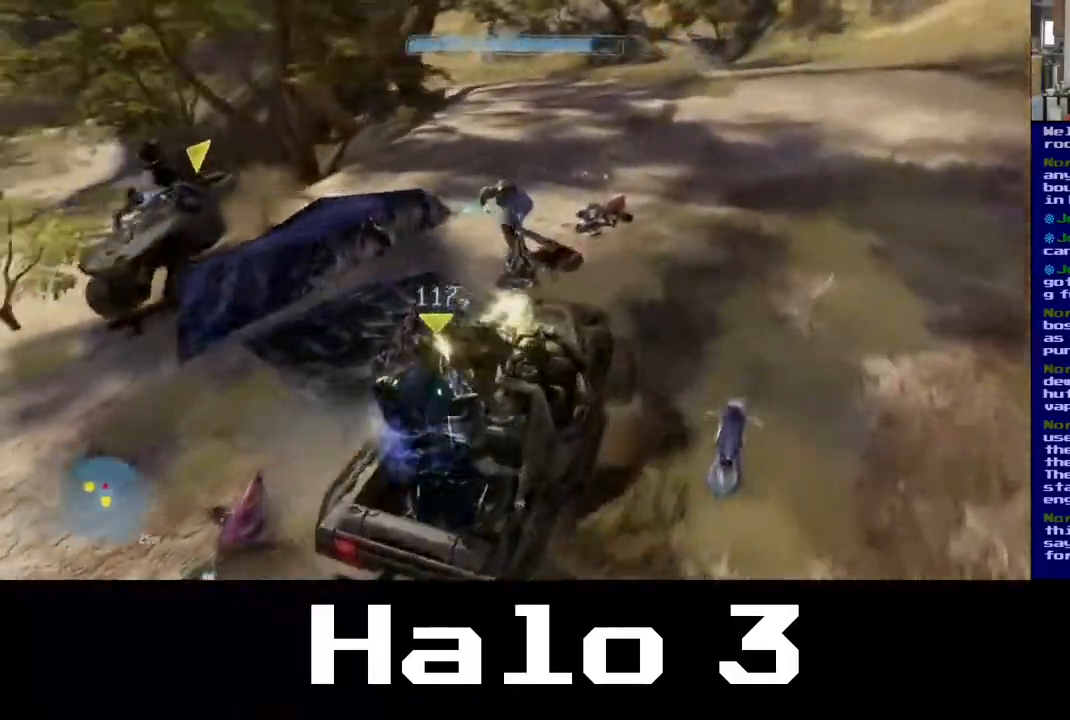
{"dt_ms": 500, "buttons": [], "left_stick": "up", "right_stick": "left", "events": []}